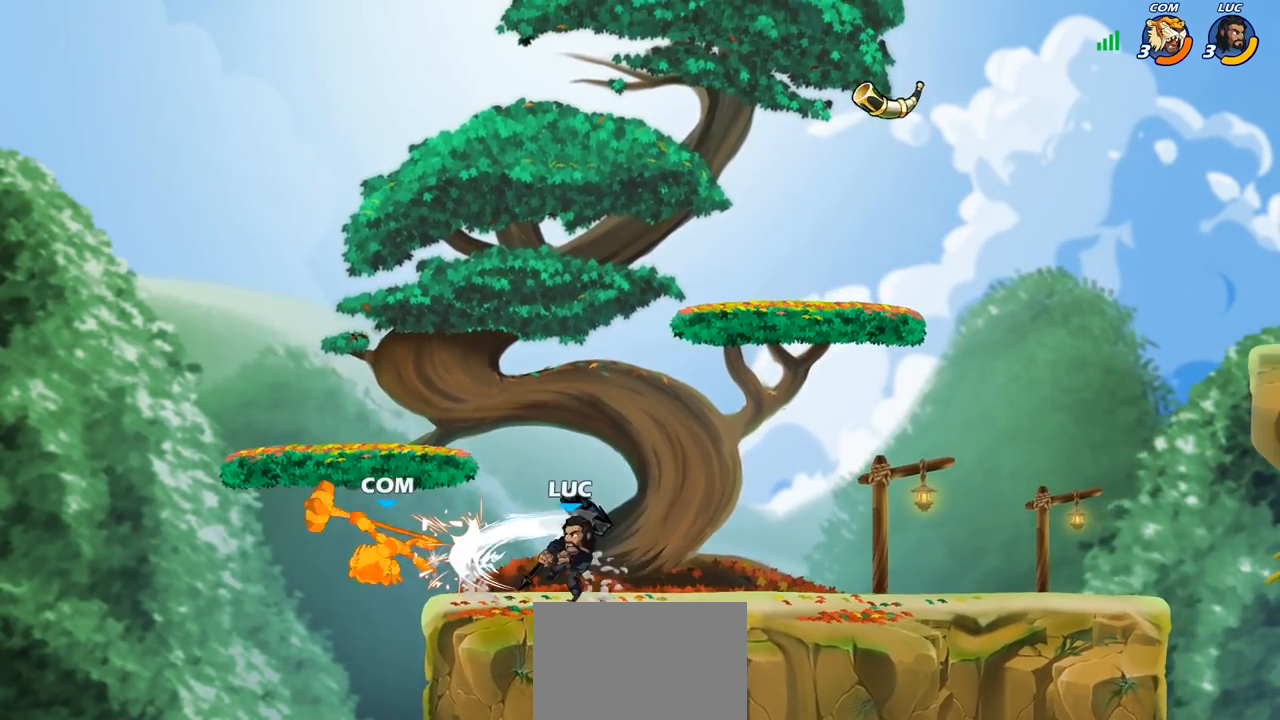
Gameplay with a controller (PlayStation layout); each line is a JSON object with the inputs held at the frame after it. "events" lists button and stick changes between this image and that frame as [ms after this image, input, new state], when the widget could be followed in between.
{"buttons": [], "left_stick": "left", "right_stick": "center", "events": [[17, "left_stick", "center"], [383, "left_stick", "left"]]}
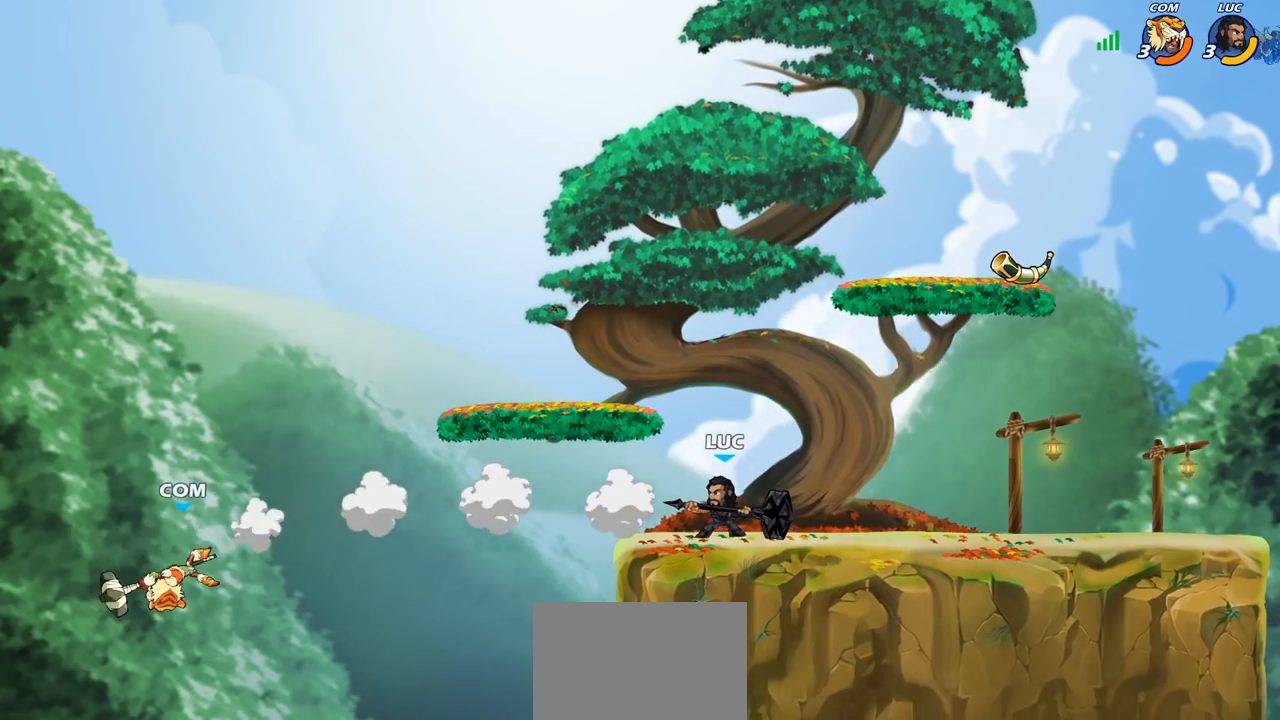
{"buttons": [], "left_stick": "down", "right_stick": "center", "events": [[233, "R2", "down"], [250, "CROSS", "down"], [333, "R2", "up"], [383, "CROSS", "up"], [483, "left_stick", "down"]]}
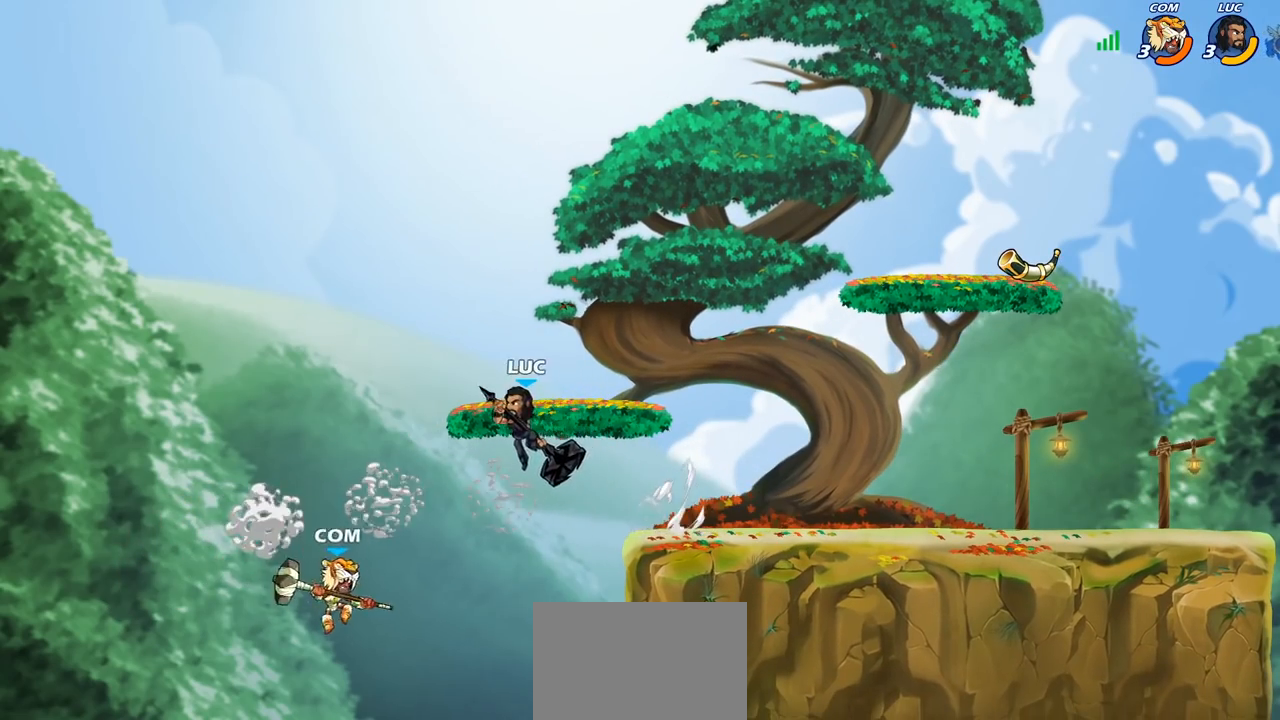
{"buttons": [], "left_stick": "up-left", "right_stick": "center", "events": [[33, "left_stick", "down-right"], [300, "CIRCLE", "down"], [300, "left_stick", "up-right"], [400, "CIRCLE", "up"], [400, "left_stick", "up-left"]]}
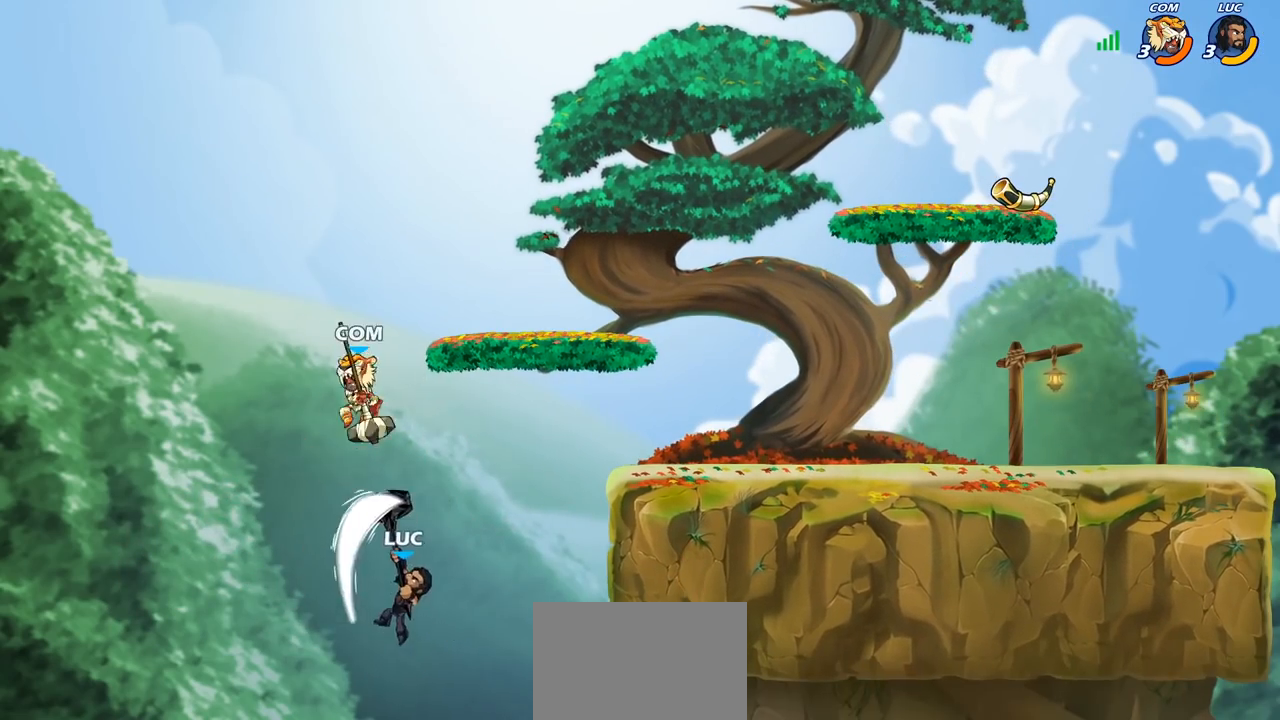
{"buttons": ["CROSS"], "left_stick": "up-right", "right_stick": "center", "events": [[33, "left_stick", "up"], [133, "left_stick", "up-right"], [417, "CROSS", "down"]]}
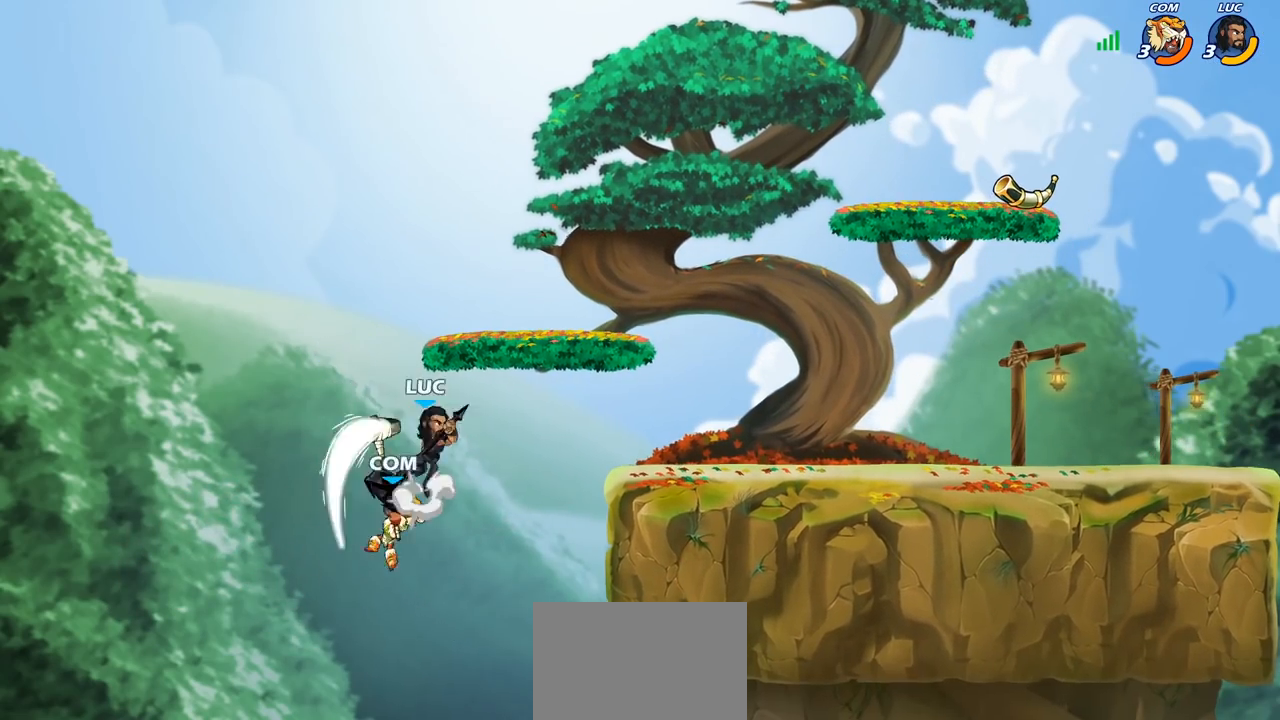
{"buttons": [], "left_stick": "center", "right_stick": "center", "events": [[83, "CROSS", "up"], [150, "left_stick", "right"], [317, "left_stick", "center"]]}
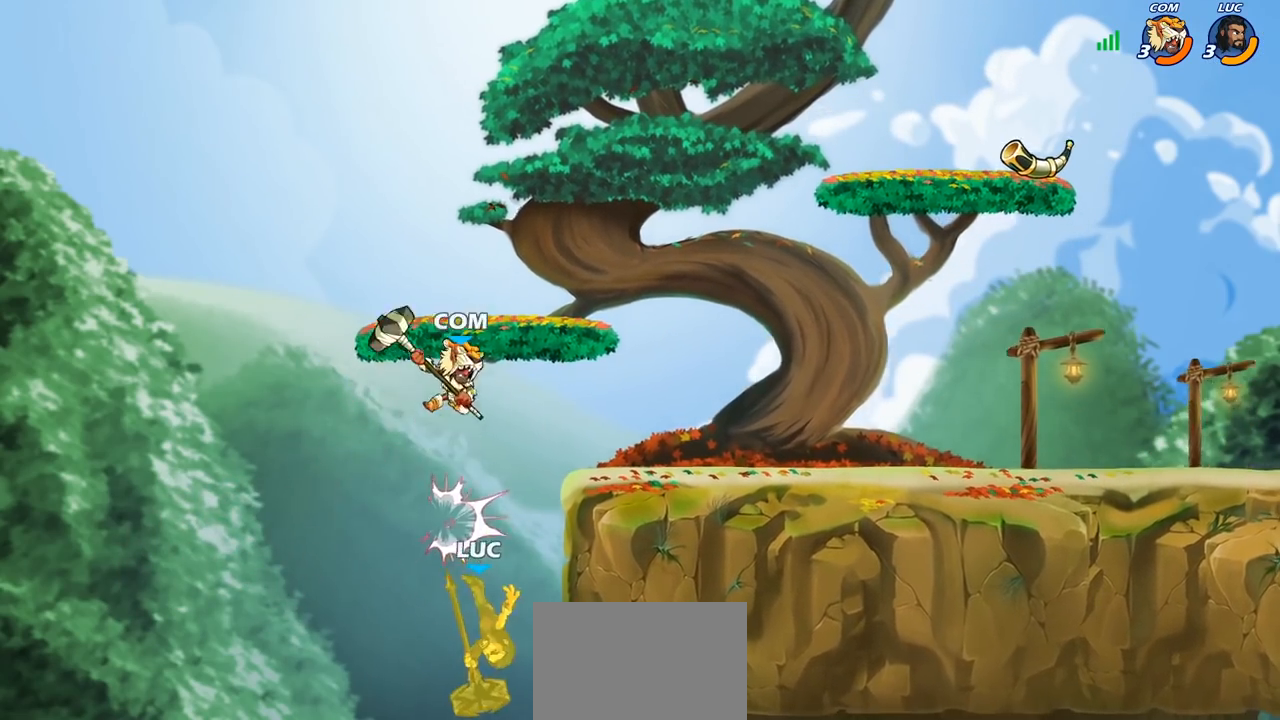
{"buttons": [], "left_stick": "up-right", "right_stick": "center", "events": [[117, "left_stick", "up-right"], [183, "CROSS", "down"], [300, "left_stick", "up"], [417, "left_stick", "up-right"], [450, "CROSS", "up"]]}
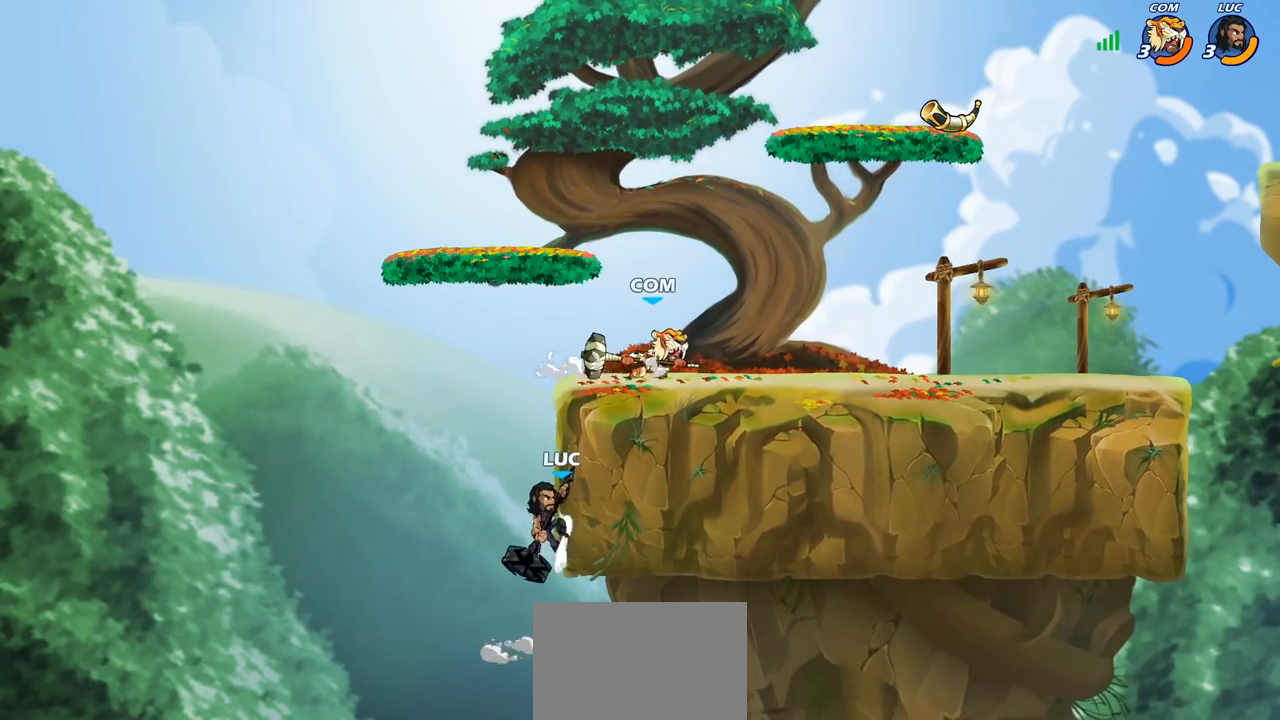
{"buttons": [], "left_stick": "up-right", "right_stick": "center", "events": [[100, "left_stick", "up-left"], [117, "CROSS", "down"], [183, "CROSS", "up"], [217, "CIRCLE", "down"], [283, "left_stick", "up-right"], [383, "CIRCLE", "up"]]}
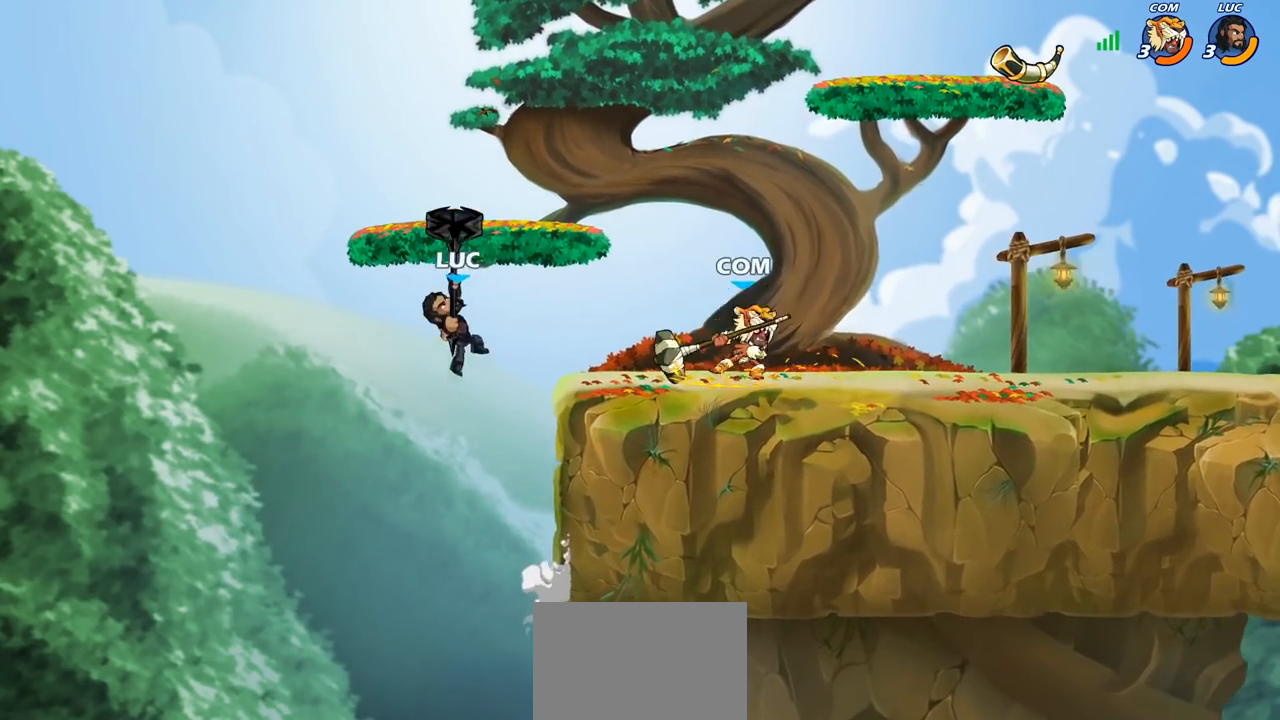
{"buttons": ["R1", "R2"], "left_stick": "up-right", "right_stick": "center", "events": [[267, "CROSS", "down"], [283, "CROSS", "up"], [300, "CROSS", "down"], [400, "R2", "down"], [417, "CROSS", "up"], [417, "R1", "down"]]}
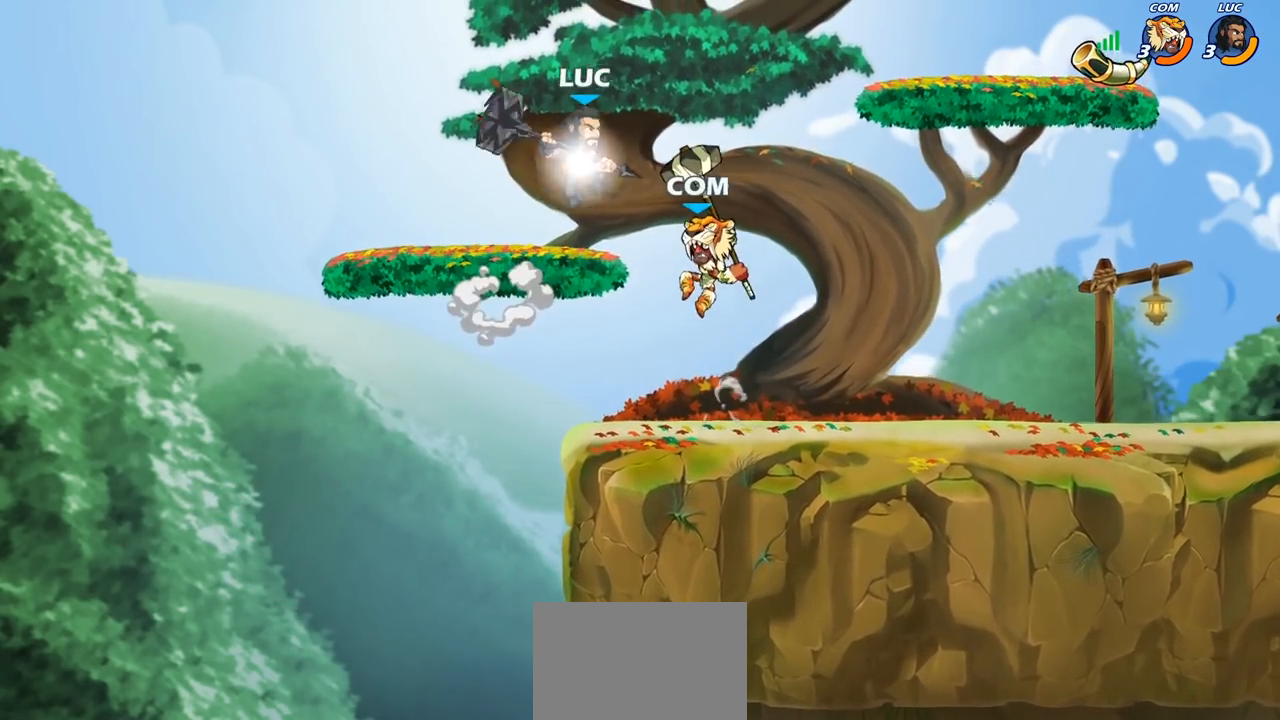
{"buttons": [], "left_stick": "up", "right_stick": "center", "events": [[117, "left_stick", "up-left"], [133, "R1", "up"], [150, "R2", "up"], [250, "left_stick", "down-left"], [450, "left_stick", "up"]]}
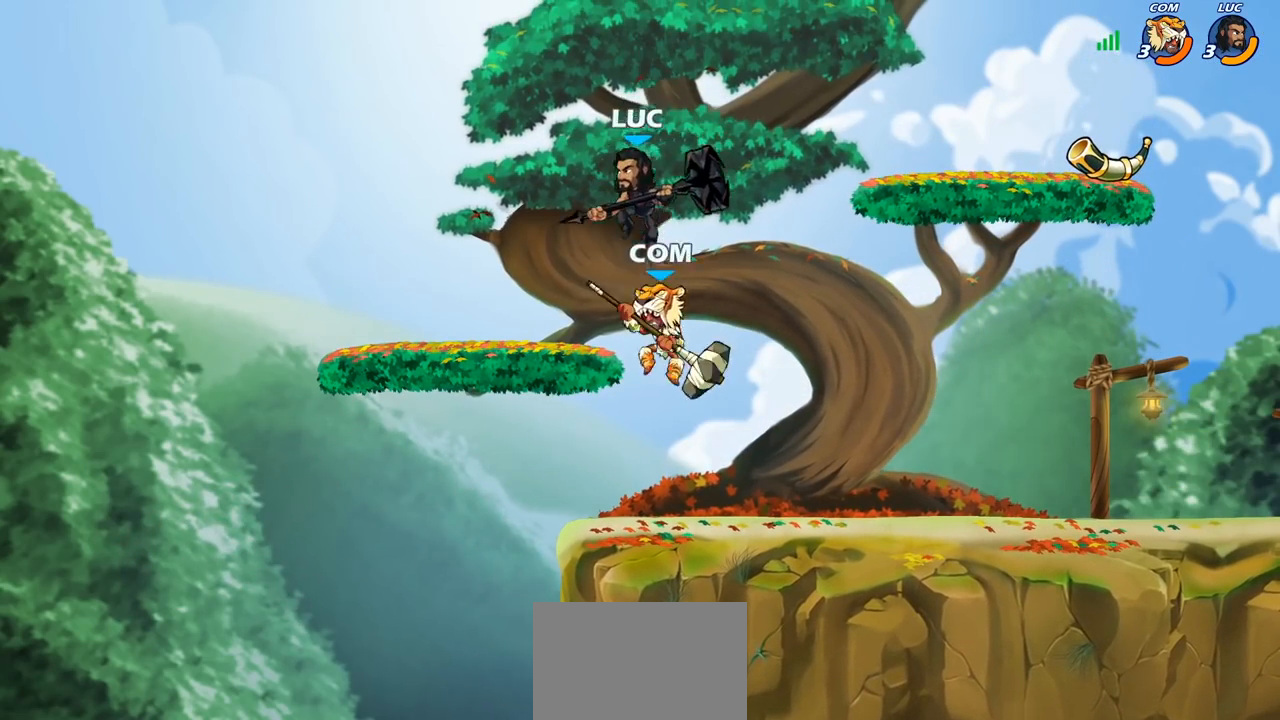
{"buttons": [], "left_stick": "up-right", "right_stick": "center", "events": [[17, "SQUARE", "down"], [50, "left_stick", "up-right"], [100, "SQUARE", "up"]]}
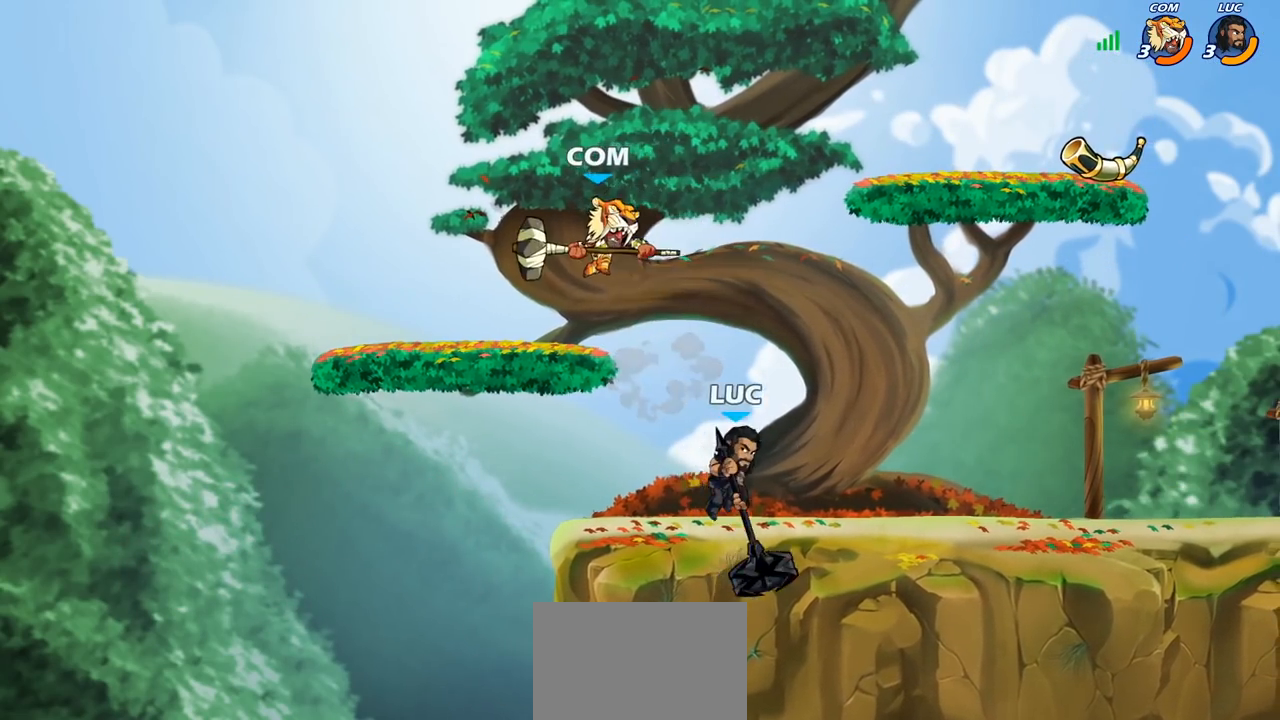
{"buttons": [], "left_stick": "up-left", "right_stick": "center", "events": [[467, "left_stick", "up-left"]]}
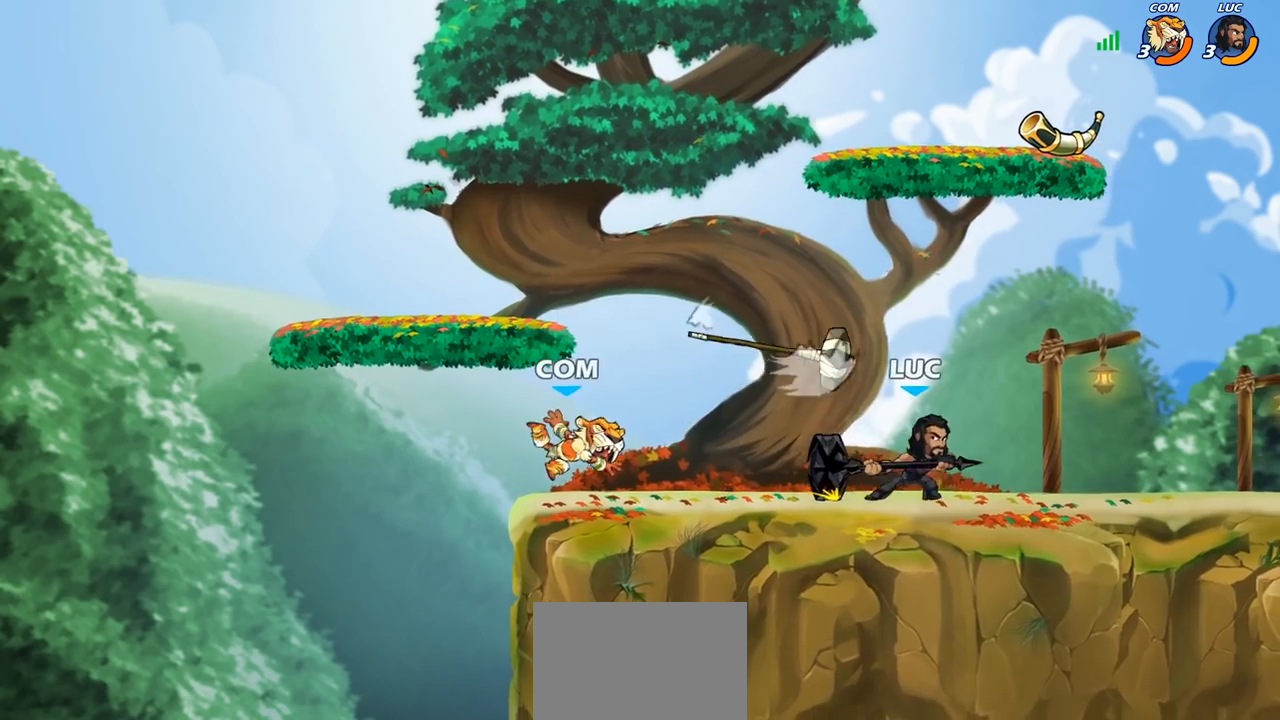
{"buttons": ["CROSS"], "left_stick": "center", "right_stick": "center", "events": [[83, "R1", "down"], [83, "R2", "down"], [217, "R1", "up"], [233, "R2", "up"], [283, "left_stick", "center"], [467, "CROSS", "down"]]}
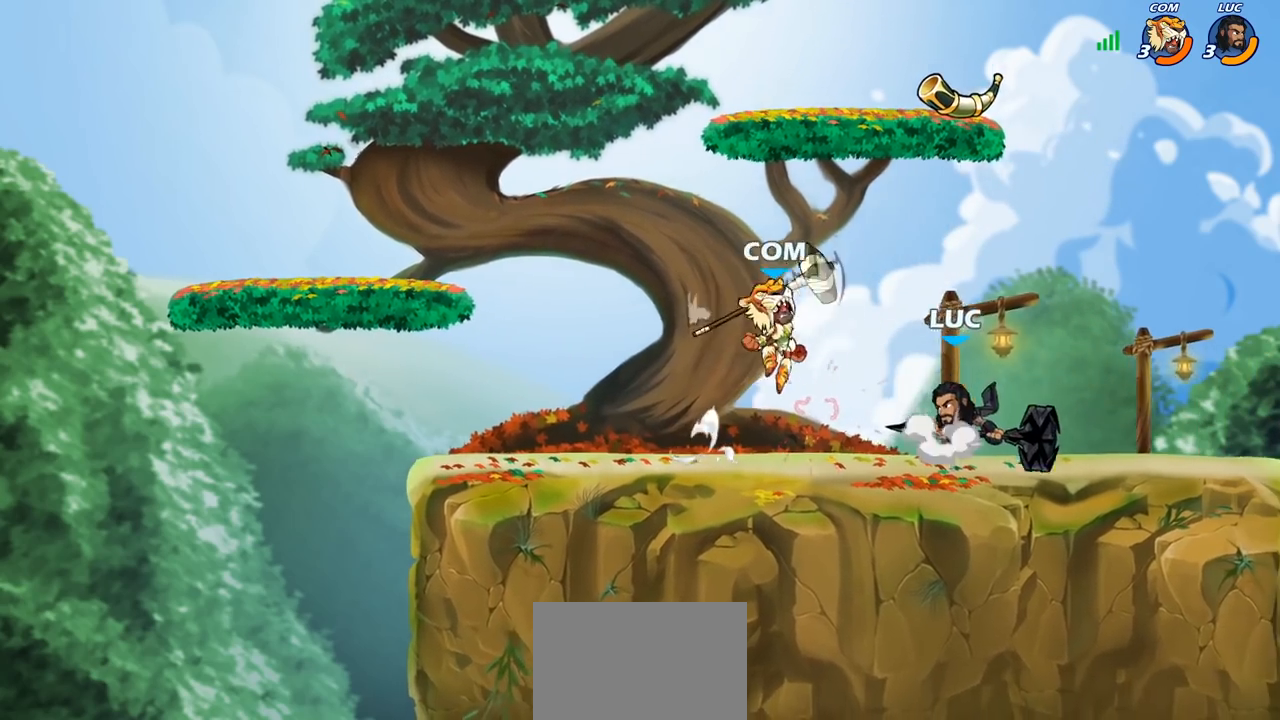
{"buttons": [], "left_stick": "center", "right_stick": "center", "events": [[117, "CROSS", "up"], [167, "R1", "down"], [167, "R2", "down"], [233, "left_stick", "down"], [250, "SQUARE", "down"], [350, "R1", "up"], [350, "R2", "up"], [367, "SQUARE", "up"], [400, "left_stick", "center"]]}
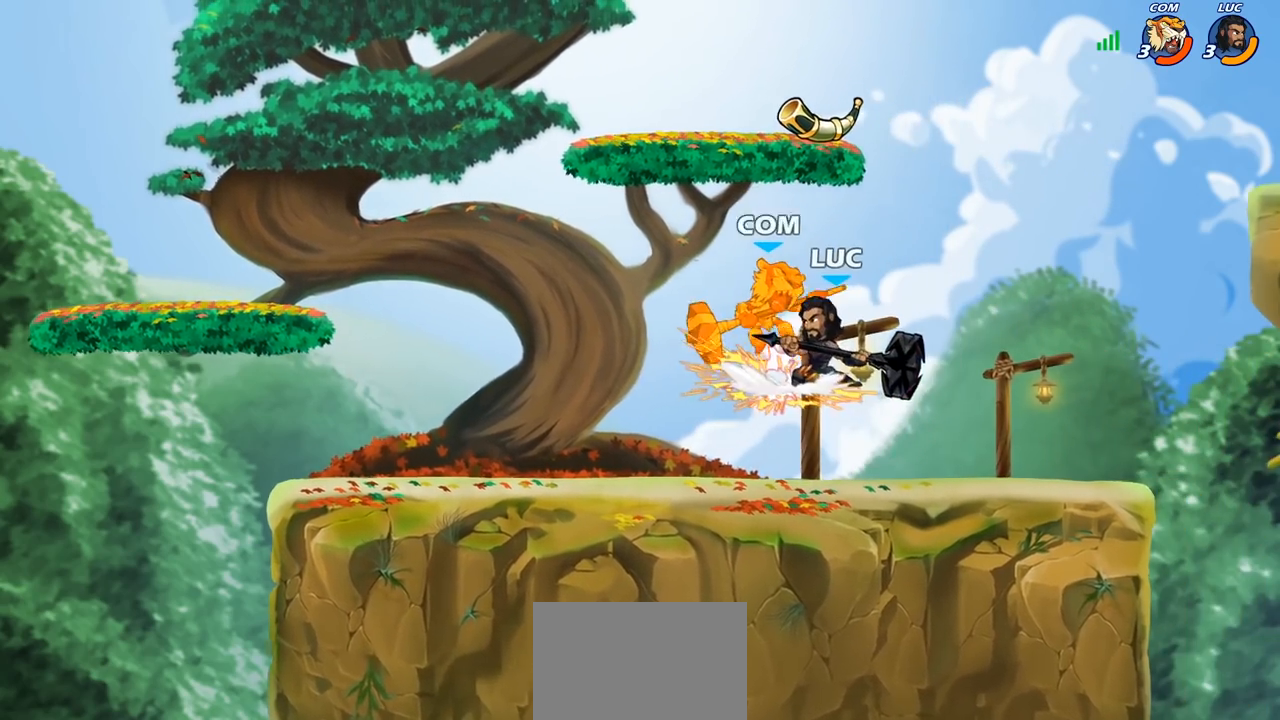
{"buttons": [], "left_stick": "left", "right_stick": "center", "events": [[117, "left_stick", "left"], [167, "CROSS", "down"], [283, "CIRCLE", "down"], [283, "CROSS", "up"], [400, "CIRCLE", "up"]]}
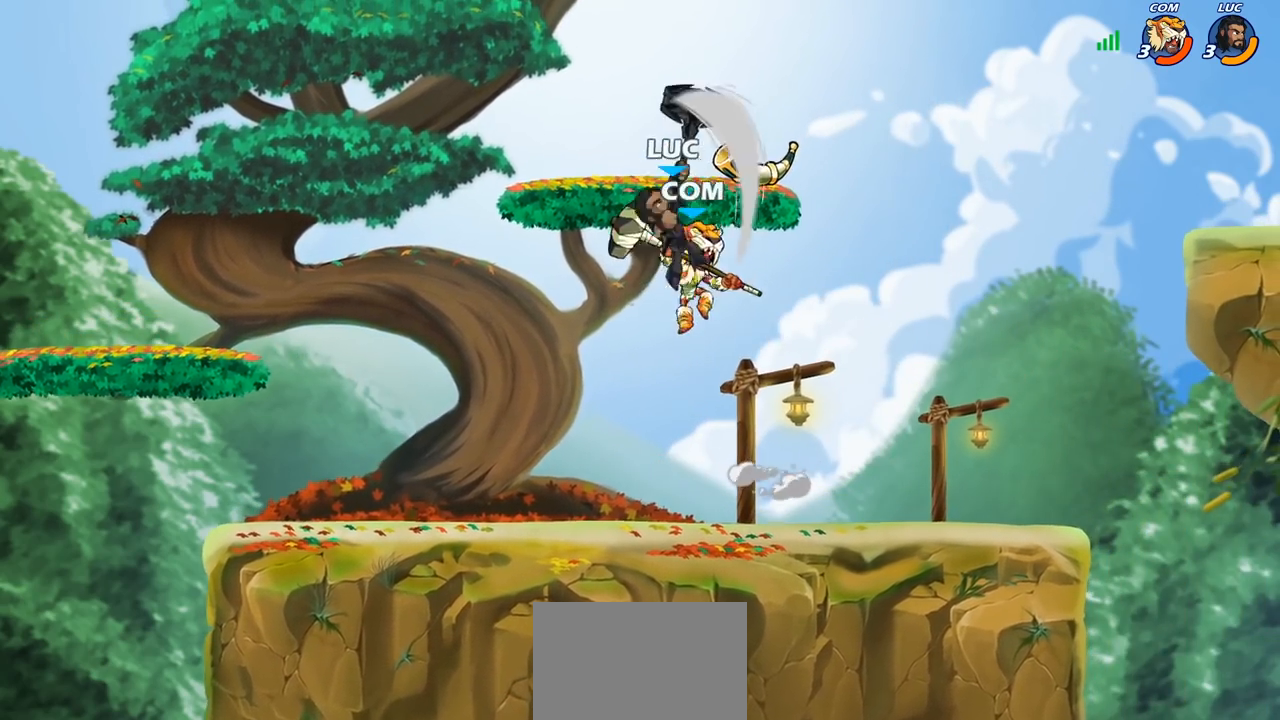
{"buttons": ["SQUARE"], "left_stick": "down", "right_stick": "center", "events": [[167, "left_stick", "up-right"], [383, "left_stick", "down"], [483, "SQUARE", "down"]]}
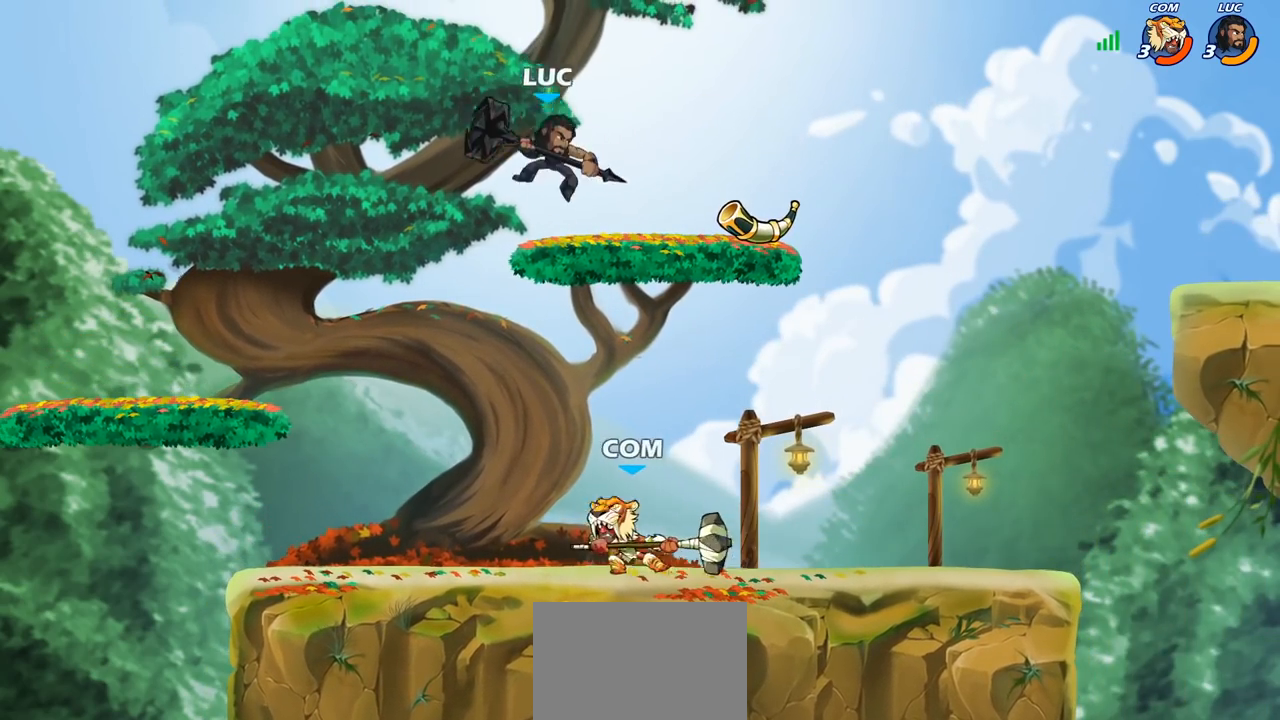
{"buttons": [], "left_stick": "center", "right_stick": "center", "events": [[83, "SQUARE", "up"], [350, "left_stick", "center"]]}
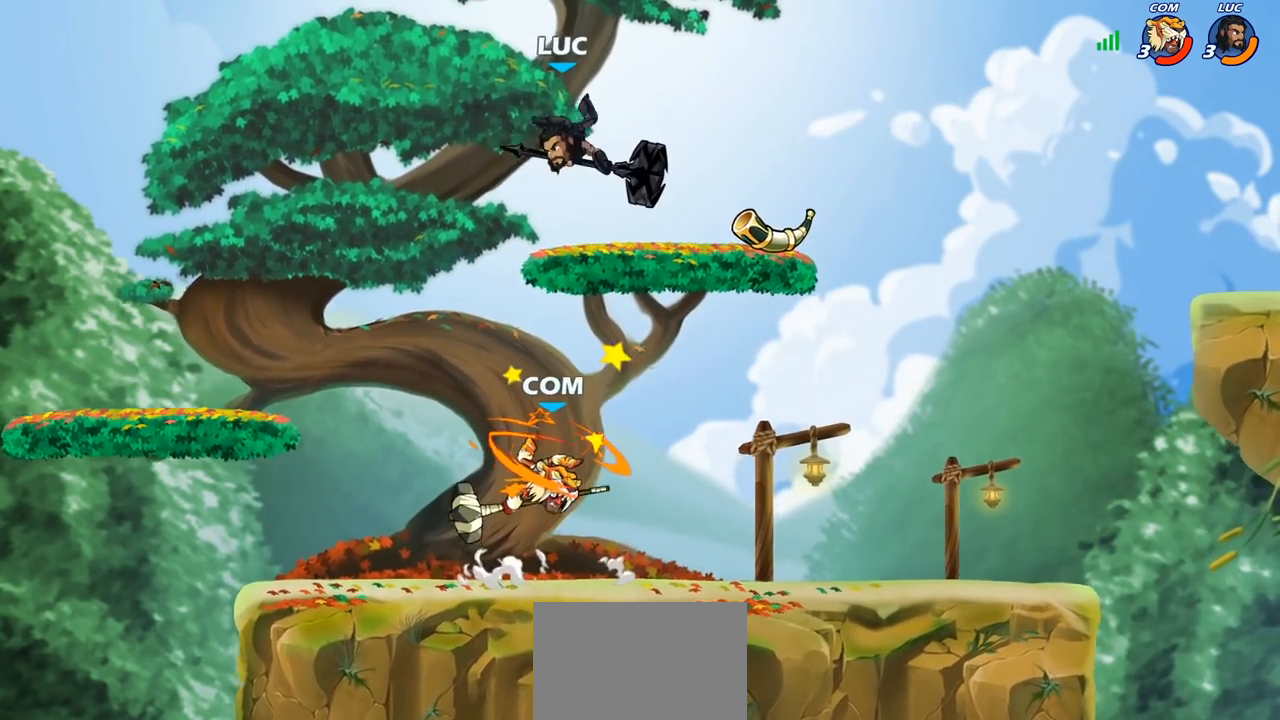
{"buttons": [], "left_stick": "down-left", "right_stick": "center", "events": [[167, "left_stick", "down"], [300, "SQUARE", "down"], [300, "left_stick", "down-left"], [467, "SQUARE", "up"]]}
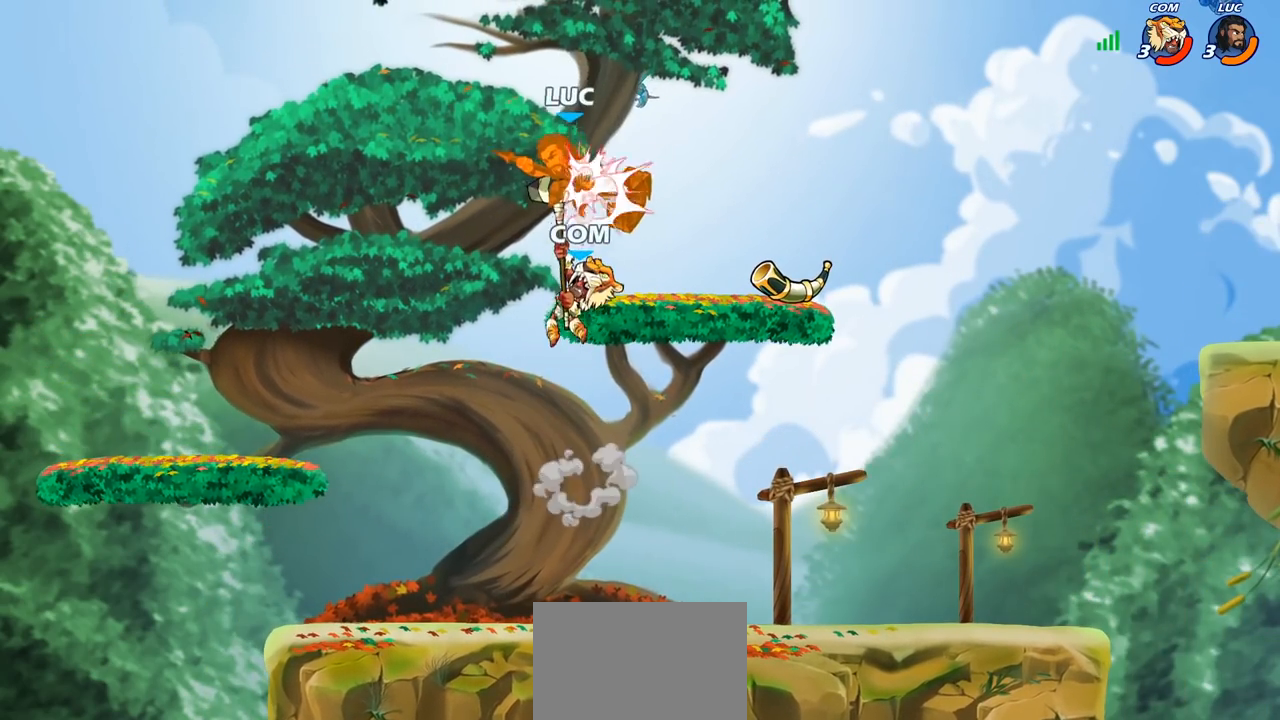
{"buttons": [], "left_stick": "center", "right_stick": "center", "events": [[167, "left_stick", "center"]]}
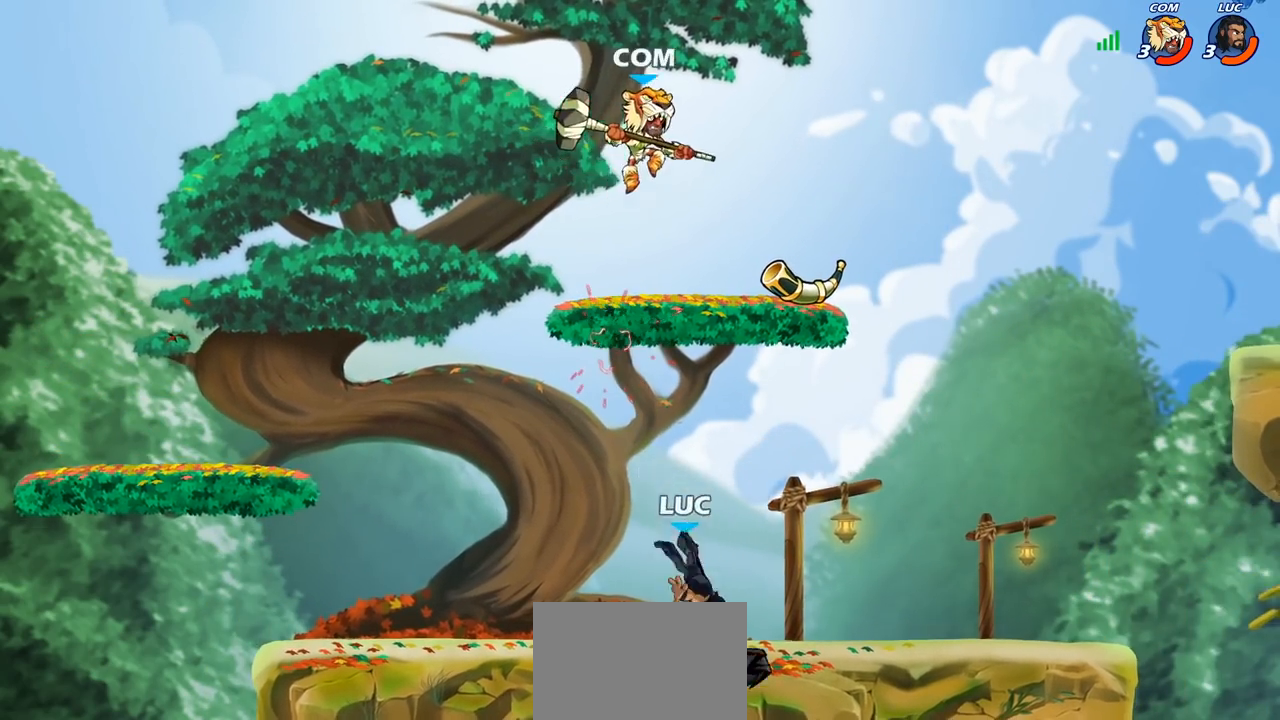
{"buttons": [], "left_stick": "right", "right_stick": "center", "events": [[17, "left_stick", "left"], [133, "CROSS", "down"], [133, "left_stick", "up"], [200, "SQUARE", "down"], [233, "CROSS", "up"], [233, "right_stick", "down-left"], [283, "SQUARE", "up"], [283, "right_stick", "center"], [317, "left_stick", "right"]]}
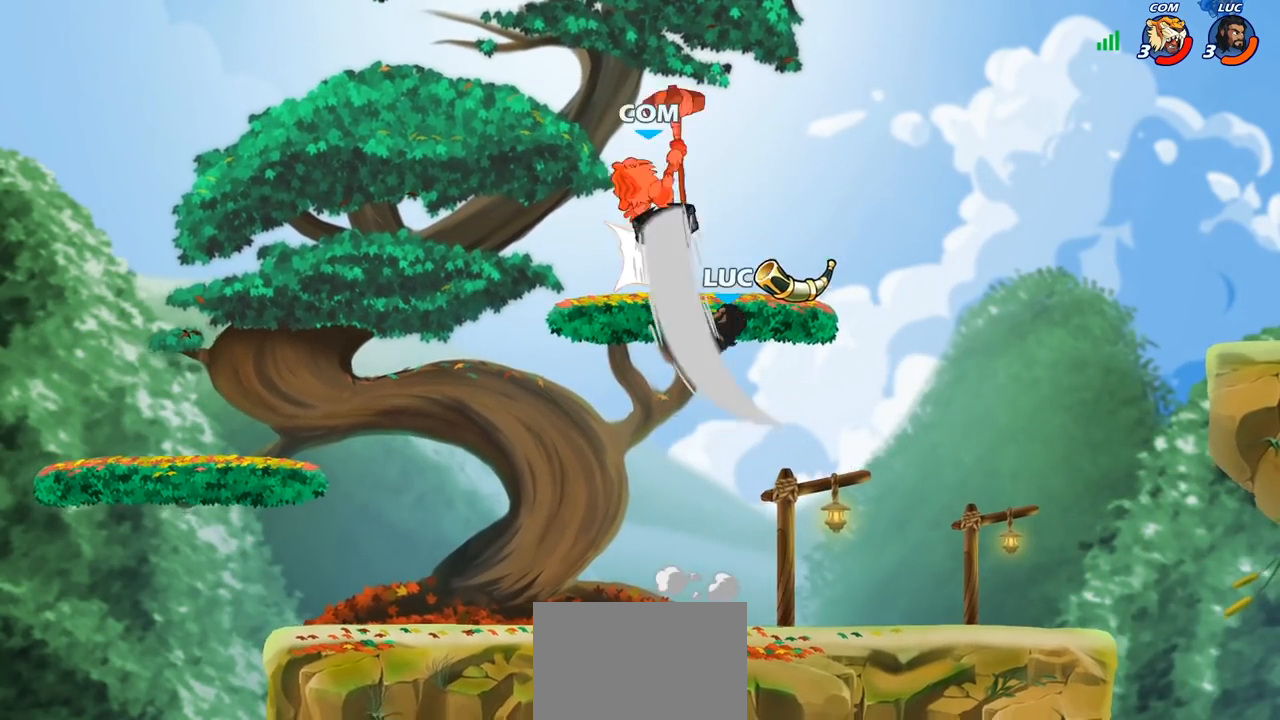
{"buttons": ["CROSS"], "left_stick": "up-left", "right_stick": "center", "events": [[50, "left_stick", "up"], [250, "left_stick", "up-left"], [350, "CROSS", "down"]]}
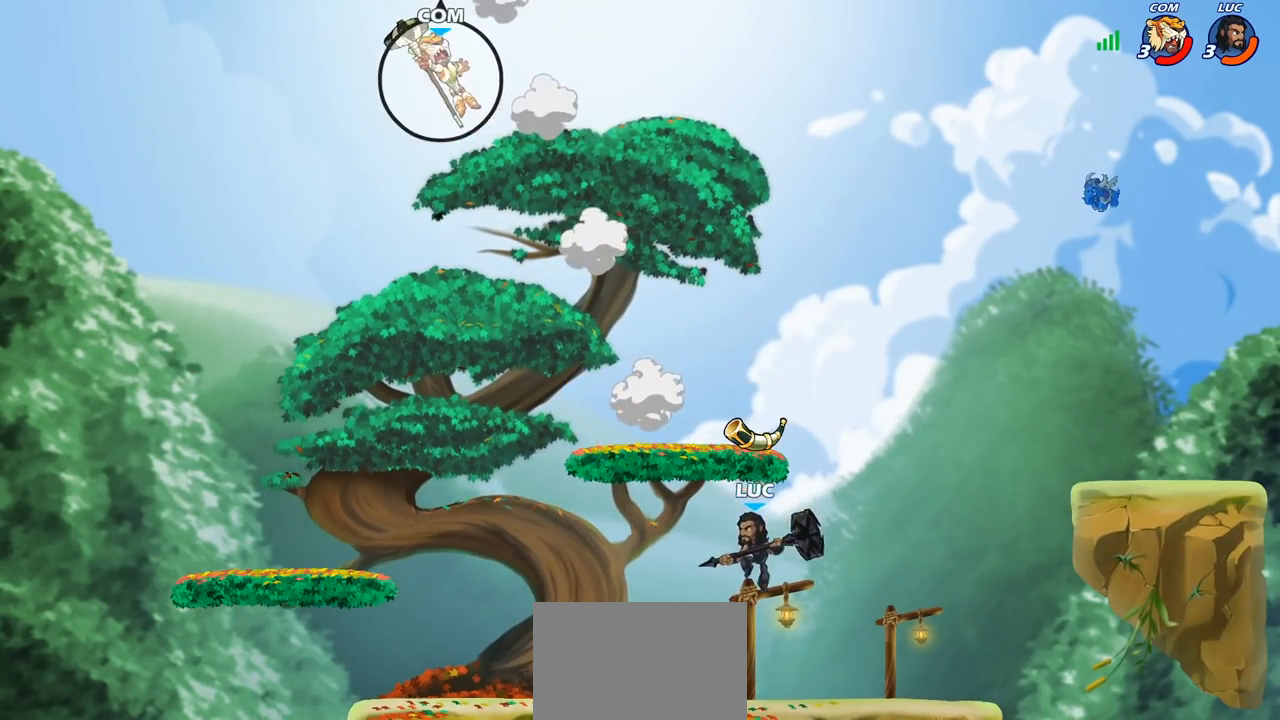
{"buttons": [], "left_stick": "left", "right_stick": "center", "events": [[33, "CROSS", "up"], [117, "left_stick", "up-right"], [217, "left_stick", "down-left"], [300, "left_stick", "left"], [350, "CROSS", "down"], [483, "CROSS", "up"]]}
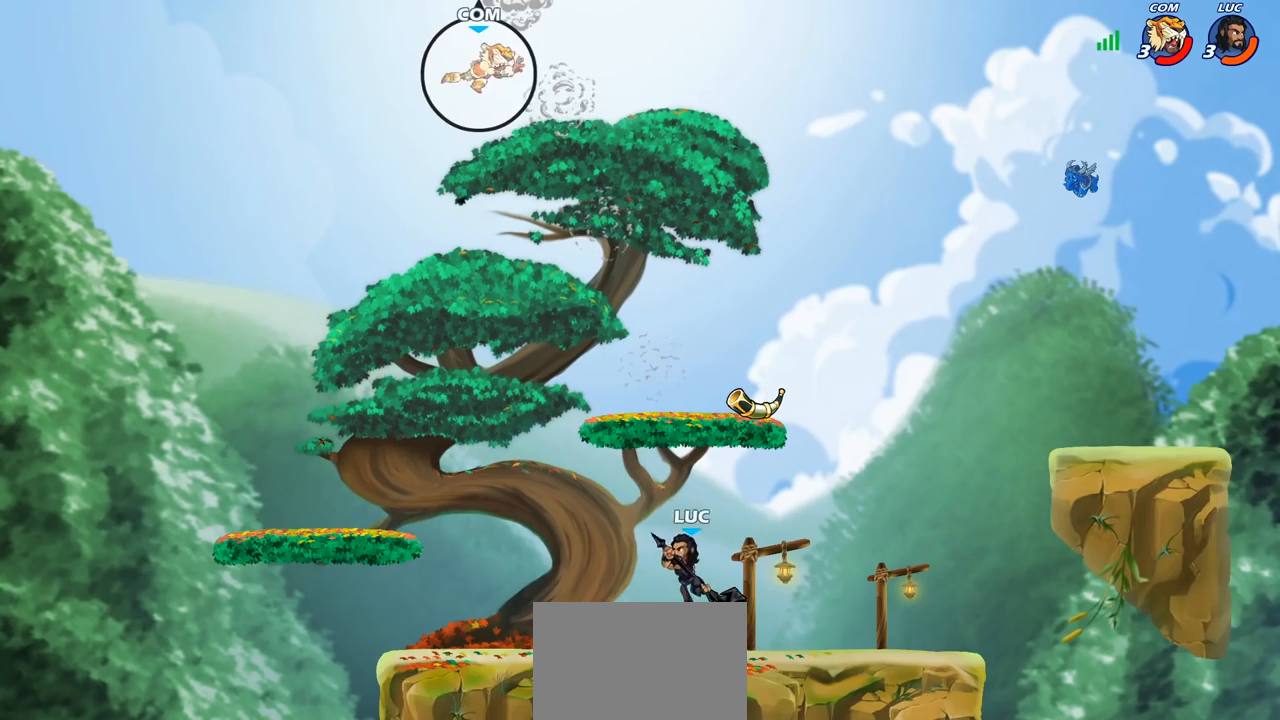
{"buttons": ["CROSS", "R2"], "left_stick": "right", "right_stick": "center", "events": [[117, "CROSS", "down"], [150, "left_stick", "up"], [267, "CROSS", "up"], [350, "left_stick", "right"], [417, "CROSS", "down"], [500, "R2", "down"]]}
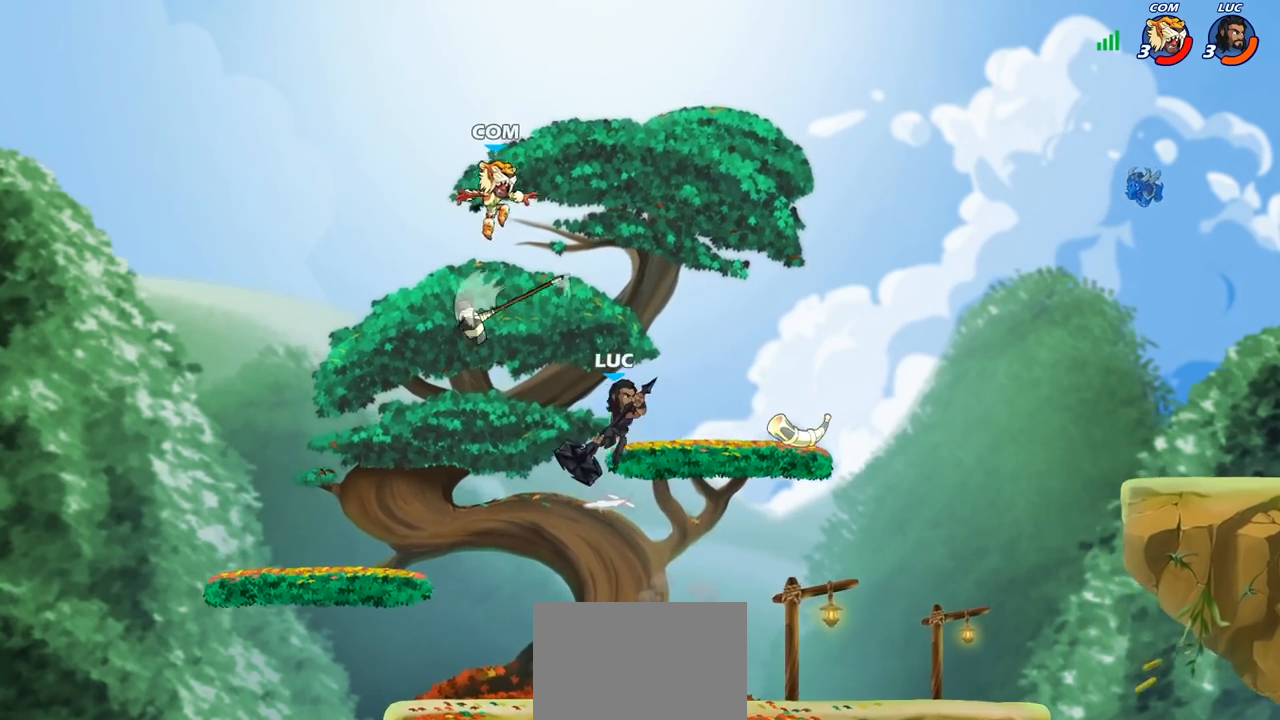
{"buttons": [], "left_stick": "down-left", "right_stick": "center", "events": [[17, "CROSS", "up"], [100, "left_stick", "up"], [217, "left_stick", "down-left"], [283, "R2", "up"]]}
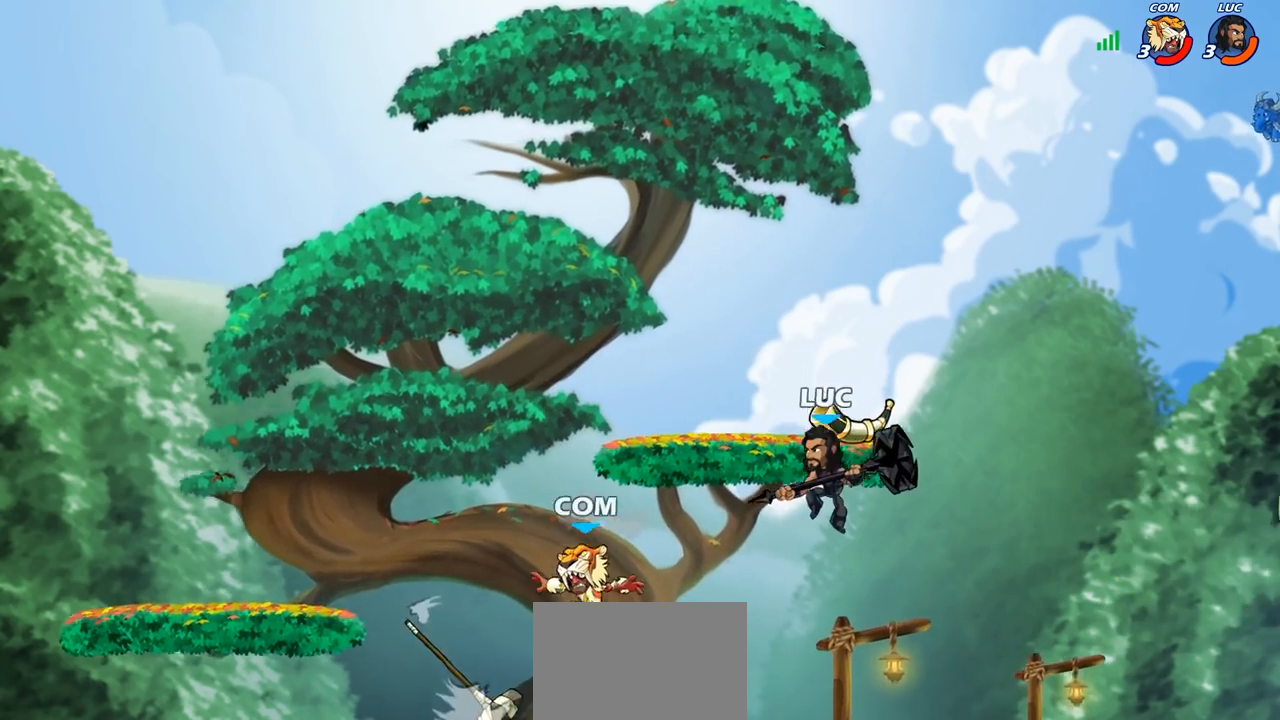
{"buttons": [], "left_stick": "right", "right_stick": "center", "events": [[17, "left_stick", "left"], [67, "SQUARE", "down"], [150, "SQUARE", "up"], [350, "left_stick", "right"]]}
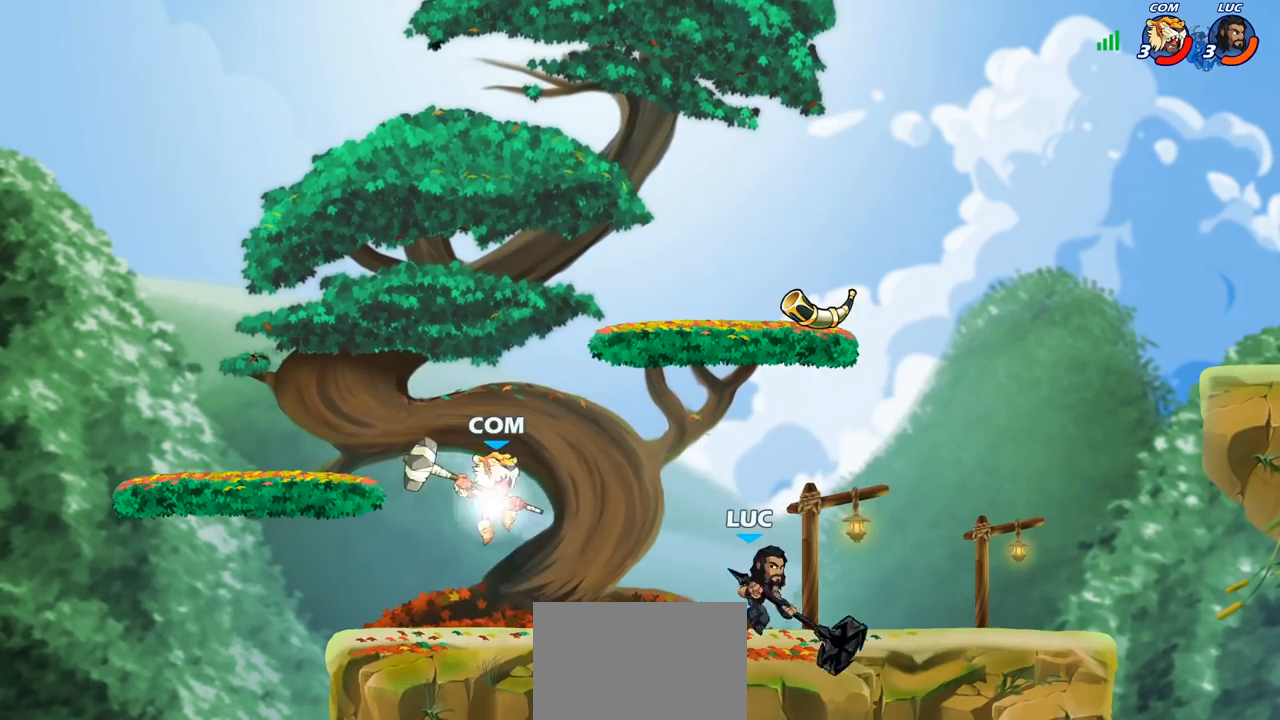
{"buttons": [], "left_stick": "left", "right_stick": "center", "events": [[167, "left_stick", "left"], [317, "R2", "down"], [483, "R2", "up"]]}
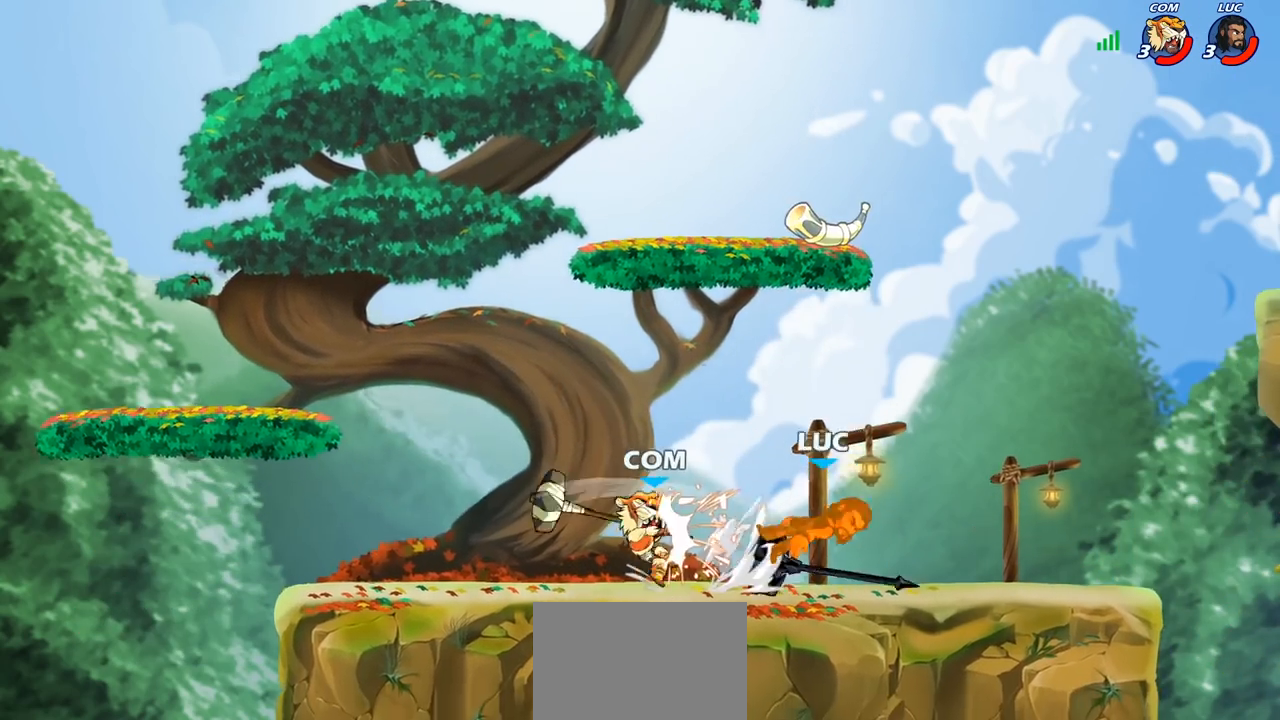
{"buttons": [], "left_stick": "left", "right_stick": "center", "events": [[67, "CIRCLE", "down"], [67, "left_stick", "right"], [167, "CIRCLE", "up"], [233, "left_stick", "up-left"], [433, "left_stick", "left"]]}
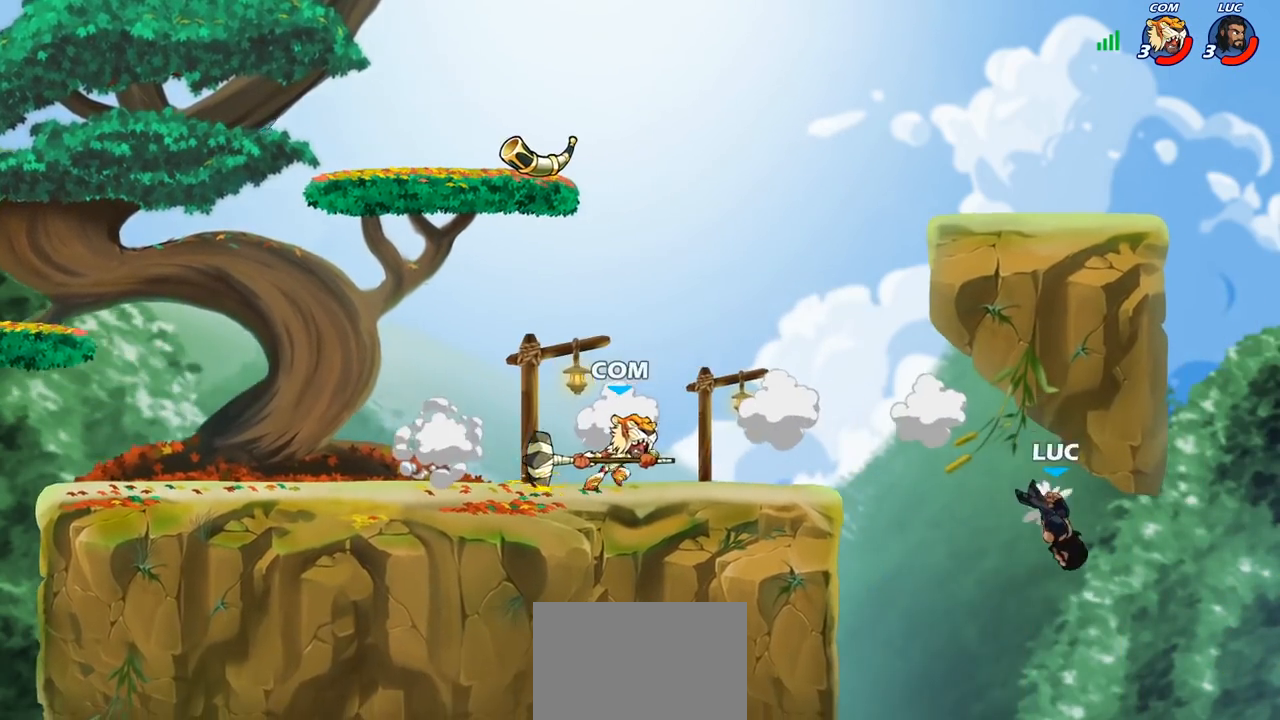
{"buttons": ["CROSS"], "left_stick": "left", "right_stick": "center", "events": [[433, "CROSS", "down"]]}
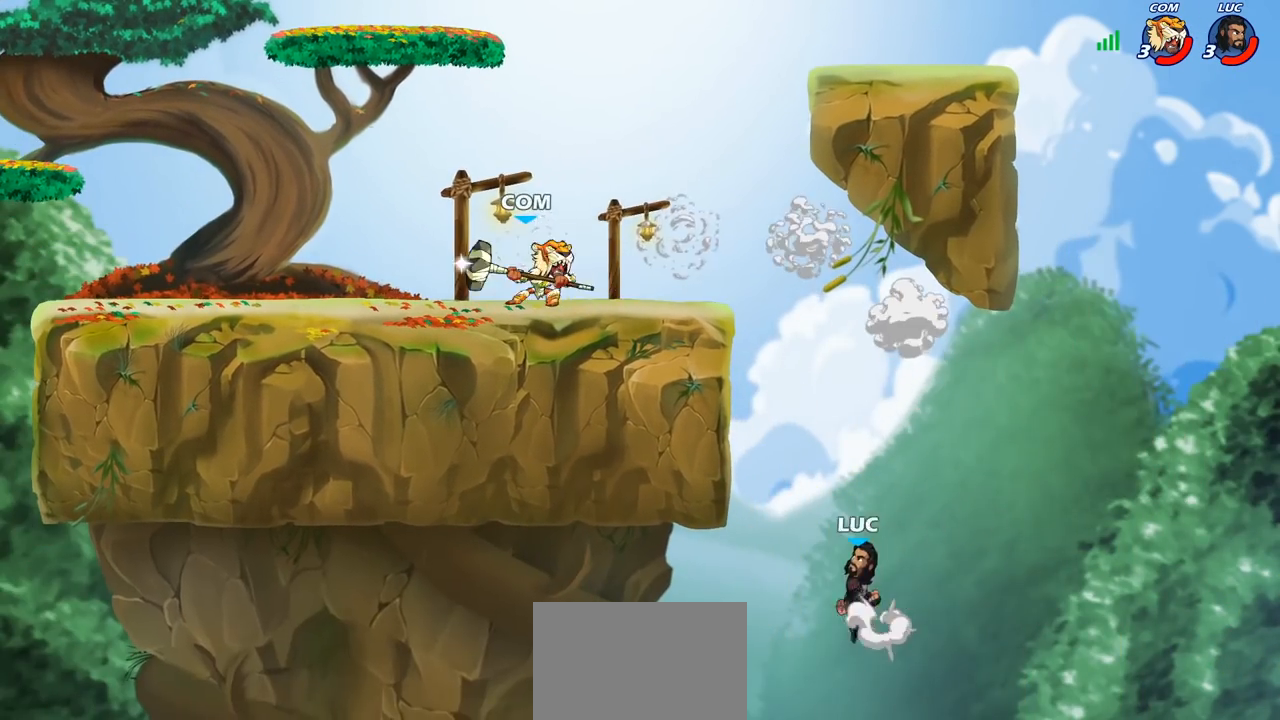
{"buttons": ["R2"], "left_stick": "down-left", "right_stick": "center", "events": [[83, "CROSS", "up"], [133, "CROSS", "down"], [267, "CROSS", "up"], [367, "left_stick", "down-right"], [433, "R2", "down"], [500, "left_stick", "down-left"]]}
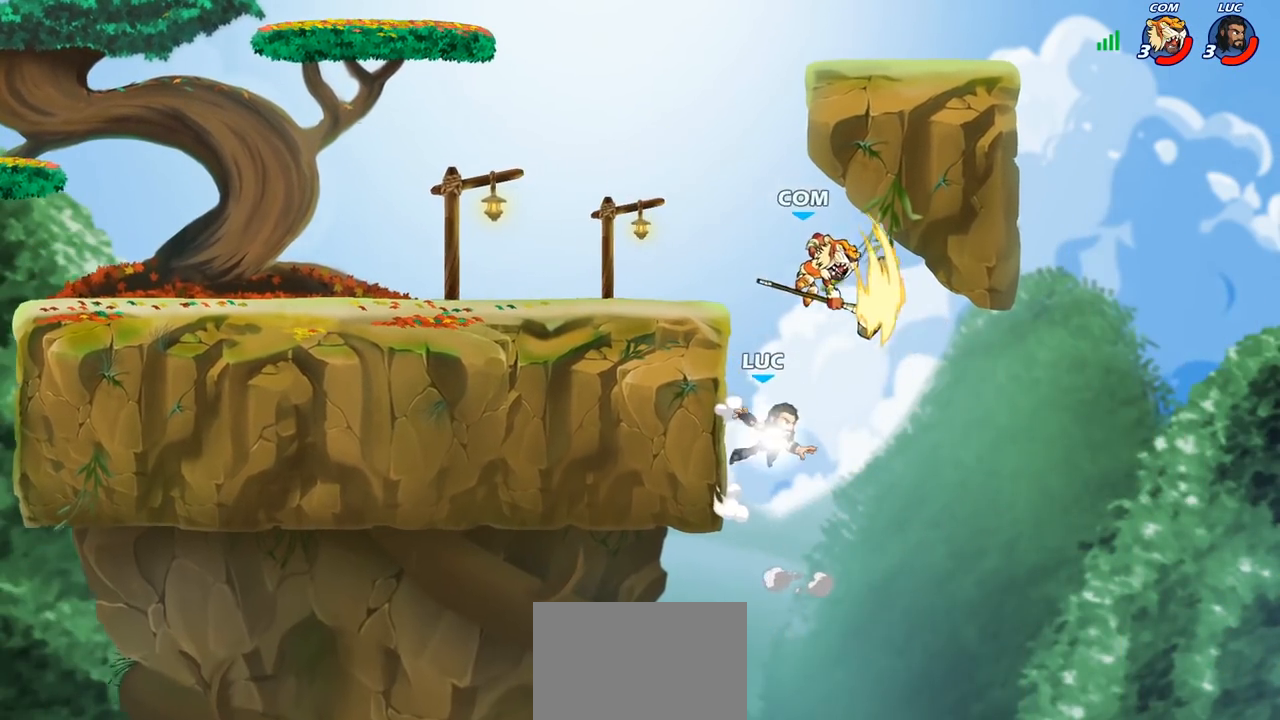
{"buttons": [], "left_stick": "up-right", "right_stick": "center", "events": [[217, "R2", "up"], [217, "left_stick", "down-right"], [300, "left_stick", "up-right"], [333, "CROSS", "down"], [350, "left_stick", "up-left"], [367, "CIRCLE", "down"], [383, "CROSS", "up"], [467, "CIRCLE", "up"], [483, "left_stick", "up-right"]]}
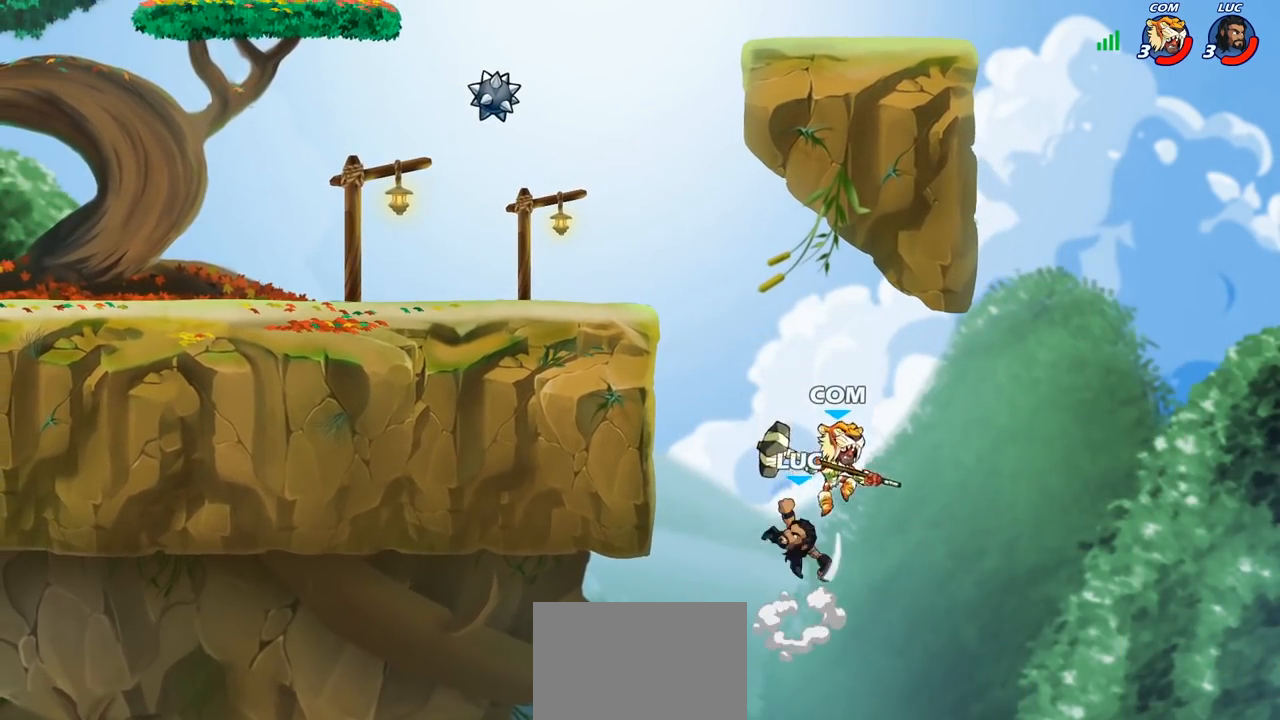
{"buttons": [], "left_stick": "left", "right_stick": "center", "events": [[200, "left_stick", "up-left"], [467, "left_stick", "left"]]}
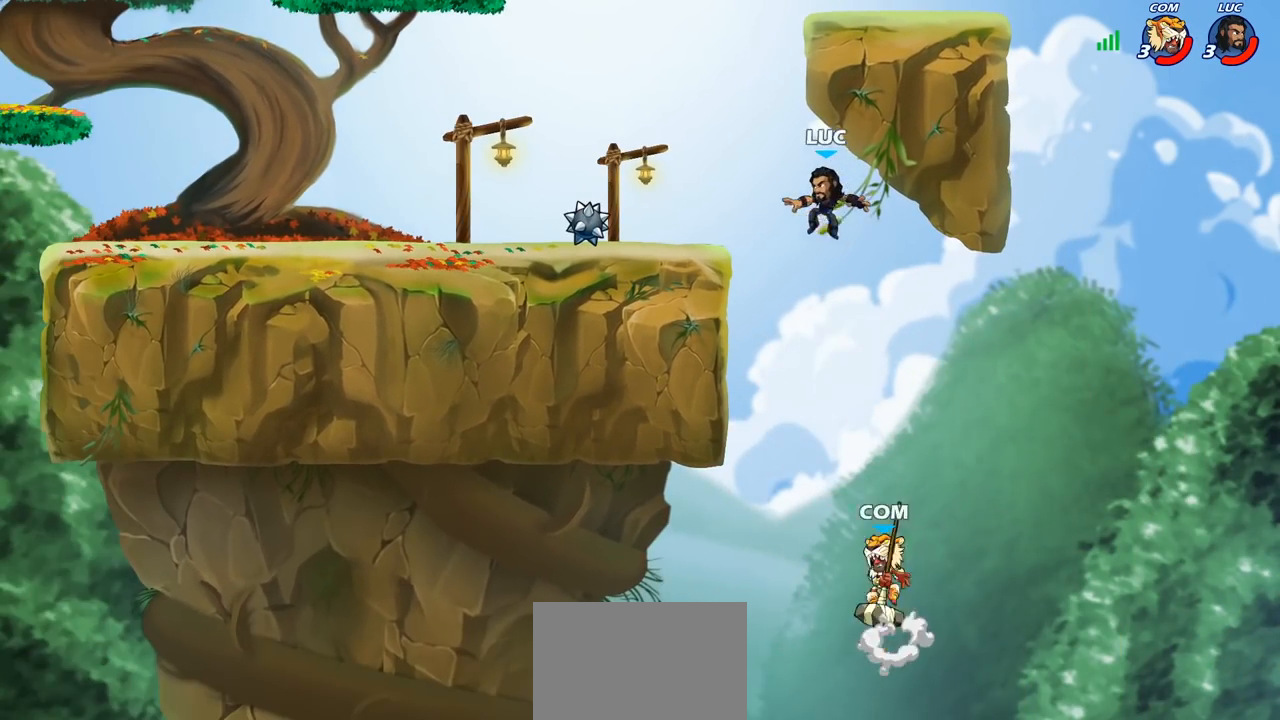
{"buttons": ["CIRCLE"], "left_stick": "down-left", "right_stick": "center", "events": [[67, "left_stick", "down-left"], [167, "CIRCLE", "down"]]}